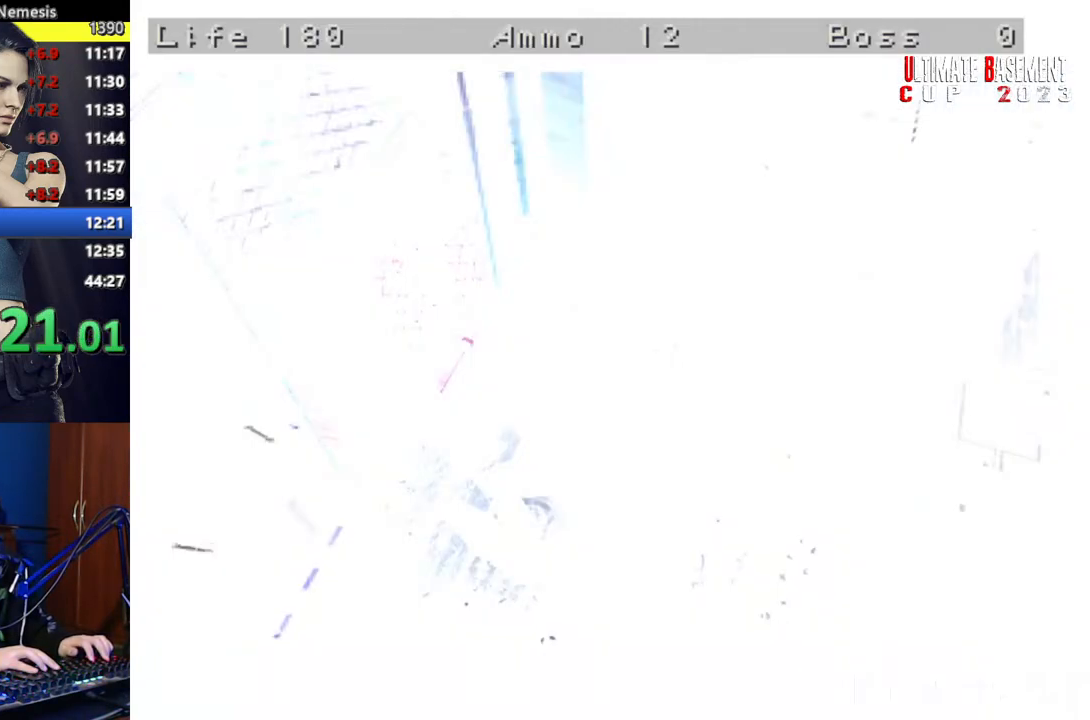
Gameplay with keyboard; each line is a JSON object with the keys held at the frame after it. "events" lists presses ("down") and releases ("up") of "a", "d", "k", "l", "o", "q", "s", "semicolon", "shift", "space" and "w" between this image and that frame as [ms after this image, input, new state], when the widget could be followed in between. No other keys are recorded. Mouse input is not recorded.
{"keys": [], "events": []}
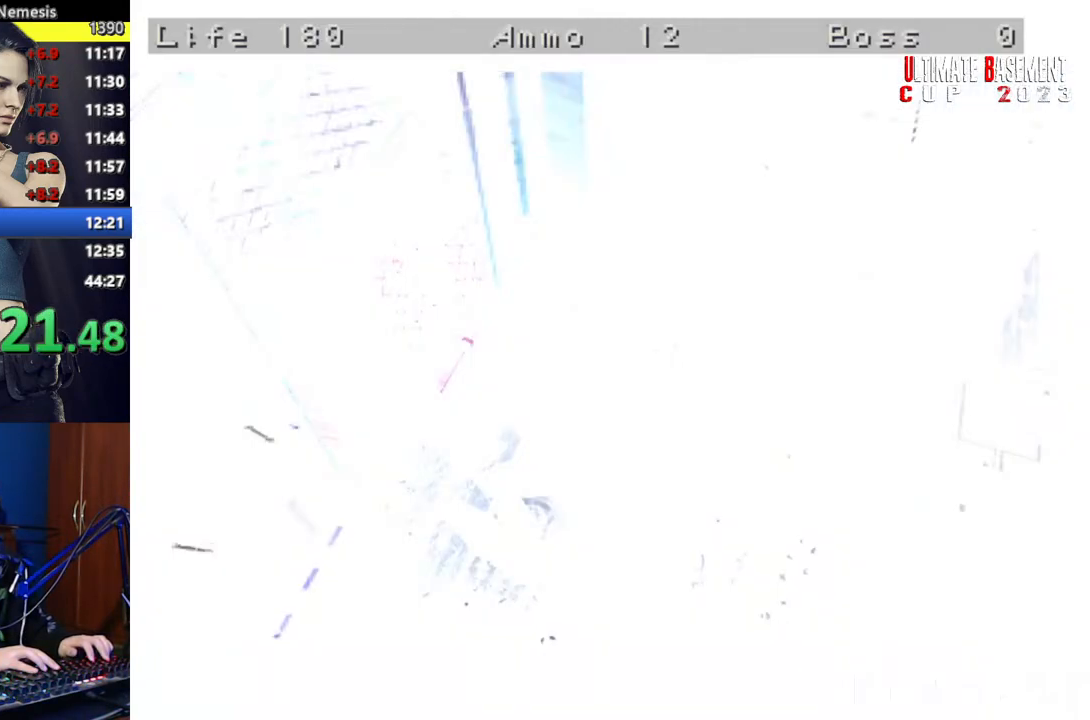
{"keys": [], "events": []}
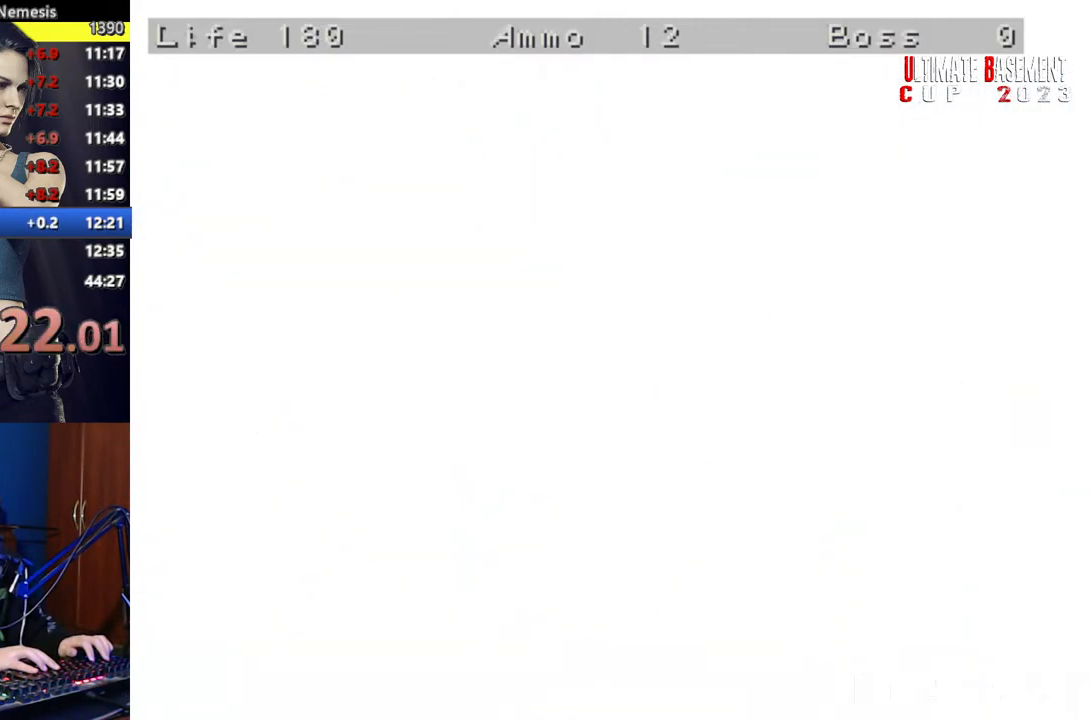
{"keys": ["shift"], "events": [[500, "shift", "down"]]}
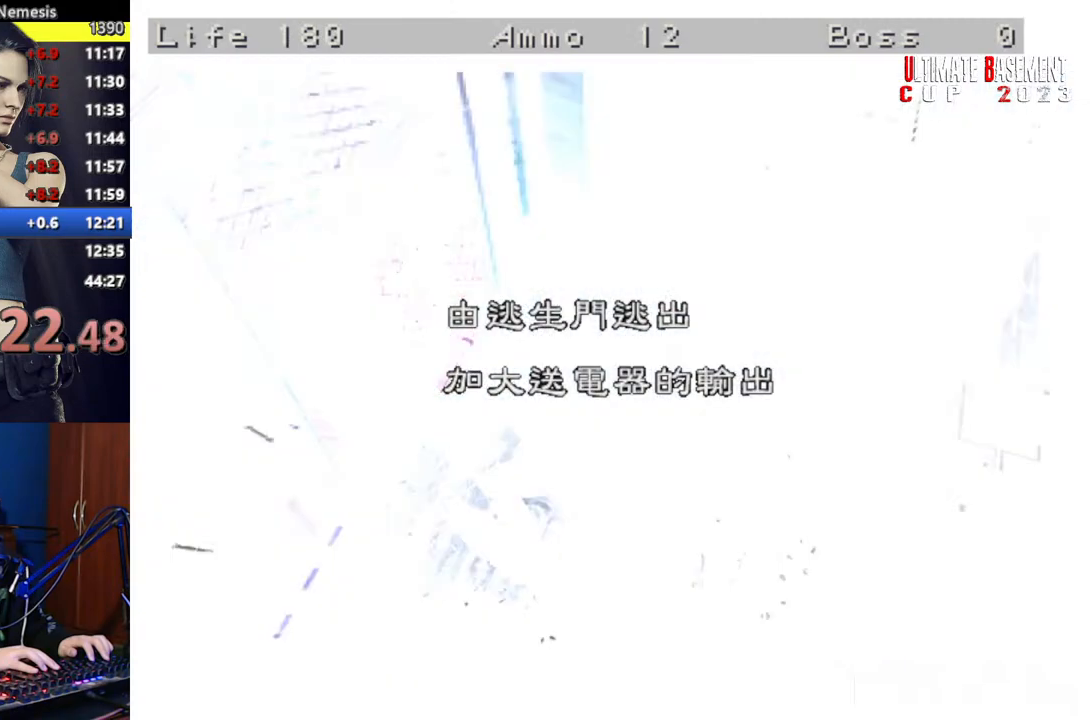
{"keys": ["q", "shift"], "events": [[384, "q", "down"]]}
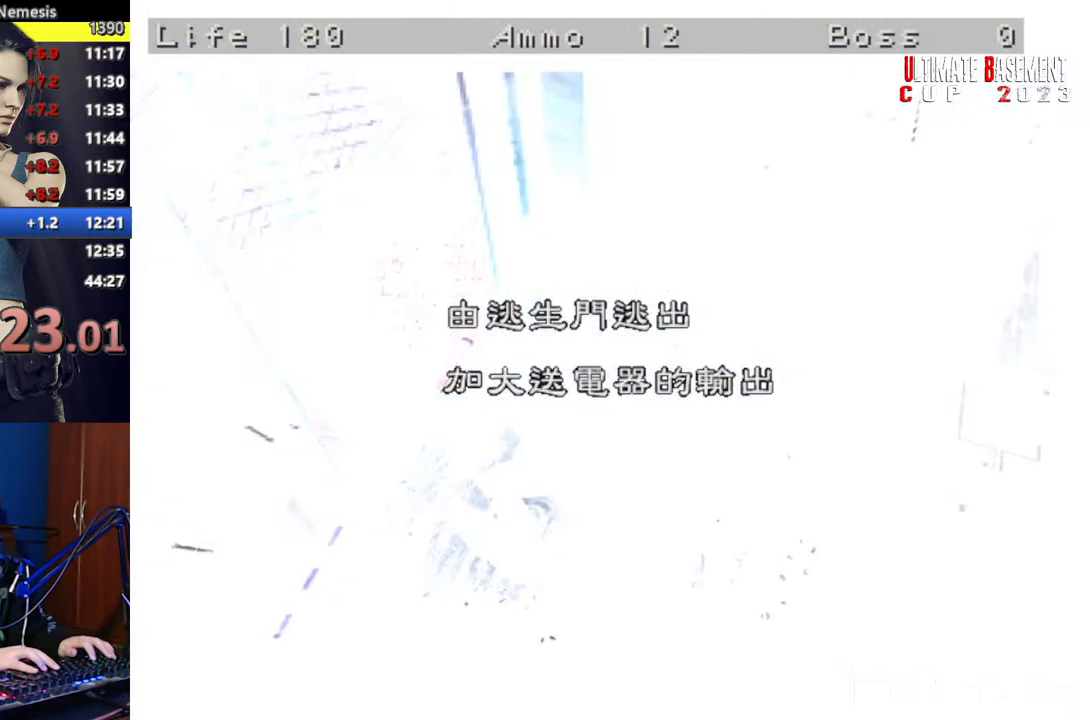
{"keys": ["shift"], "events": [[484, "q", "up"]]}
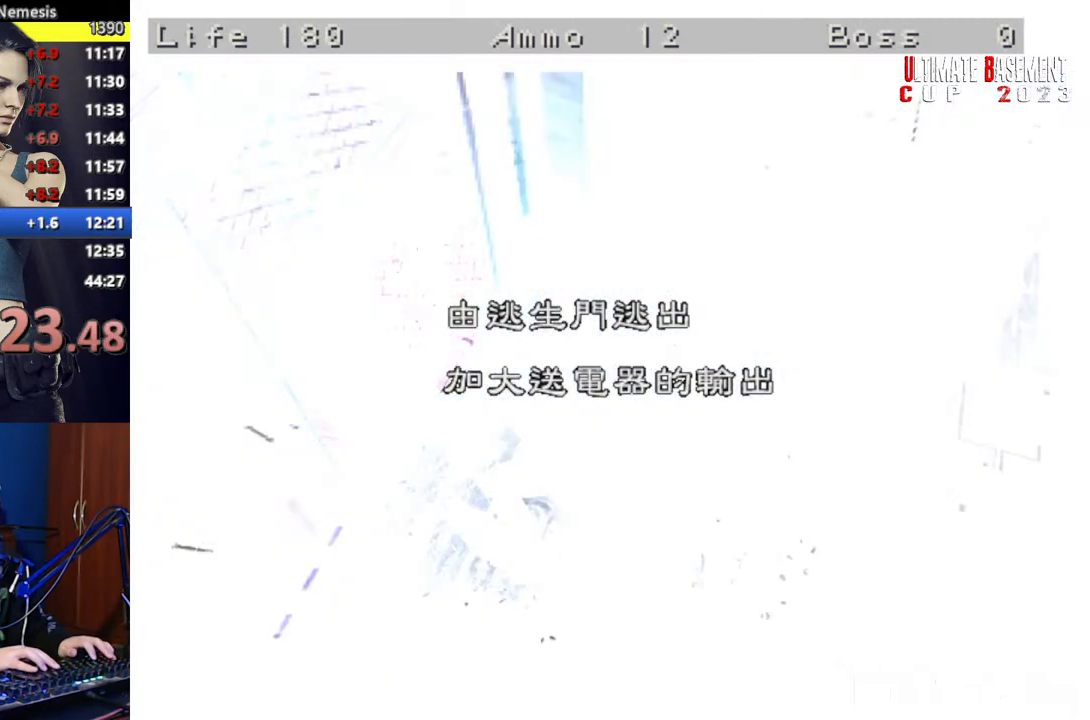
{"keys": [], "events": [[450, "shift", "up"]]}
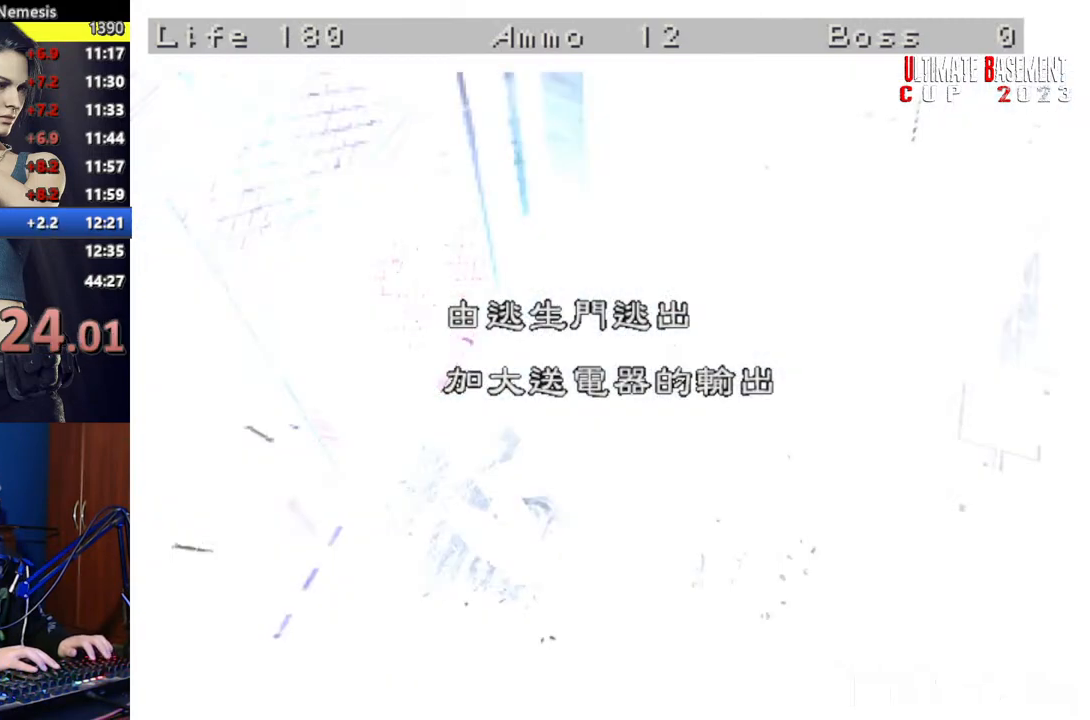
{"keys": [], "events": []}
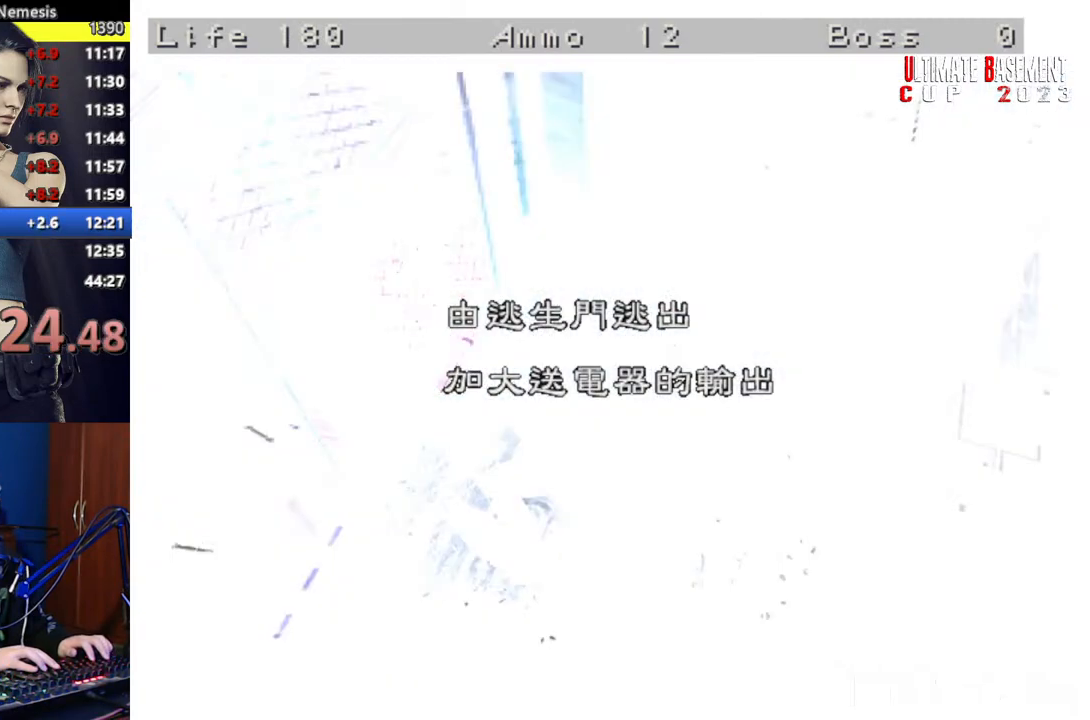
{"keys": [], "events": []}
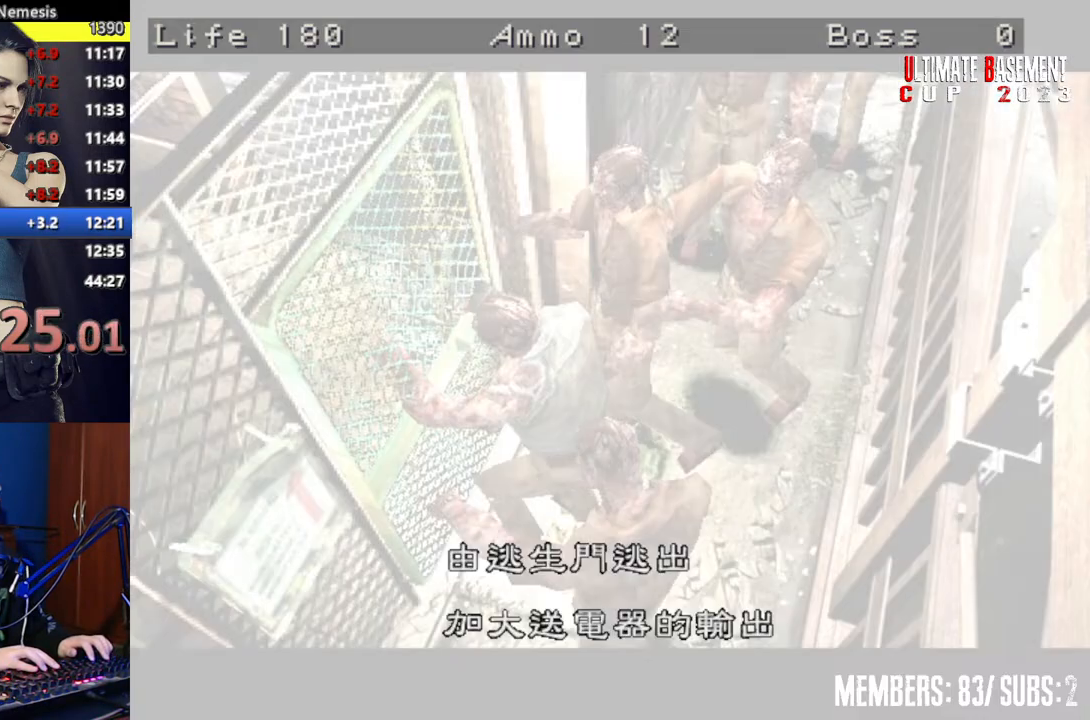
{"keys": [], "events": [[84, "semicolon", "down"], [167, "semicolon", "up"], [267, "semicolon", "down"], [317, "semicolon", "up"], [417, "semicolon", "down"], [467, "semicolon", "up"]]}
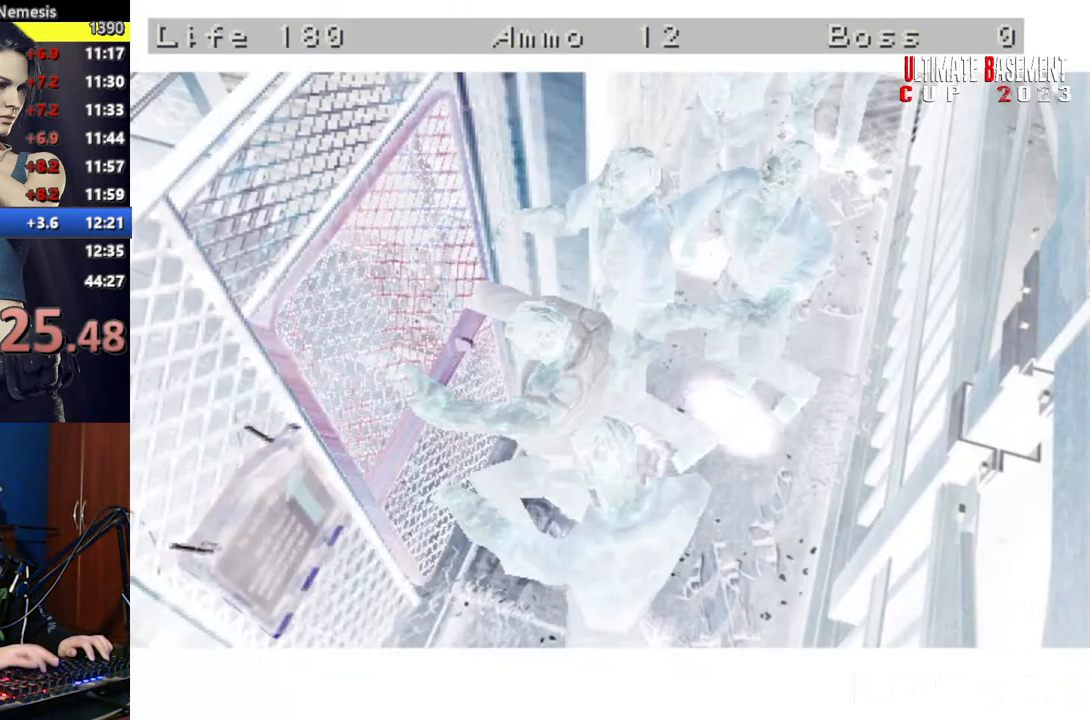
{"keys": ["space"], "events": [[284, "space", "down"], [334, "space", "up"], [434, "space", "down"]]}
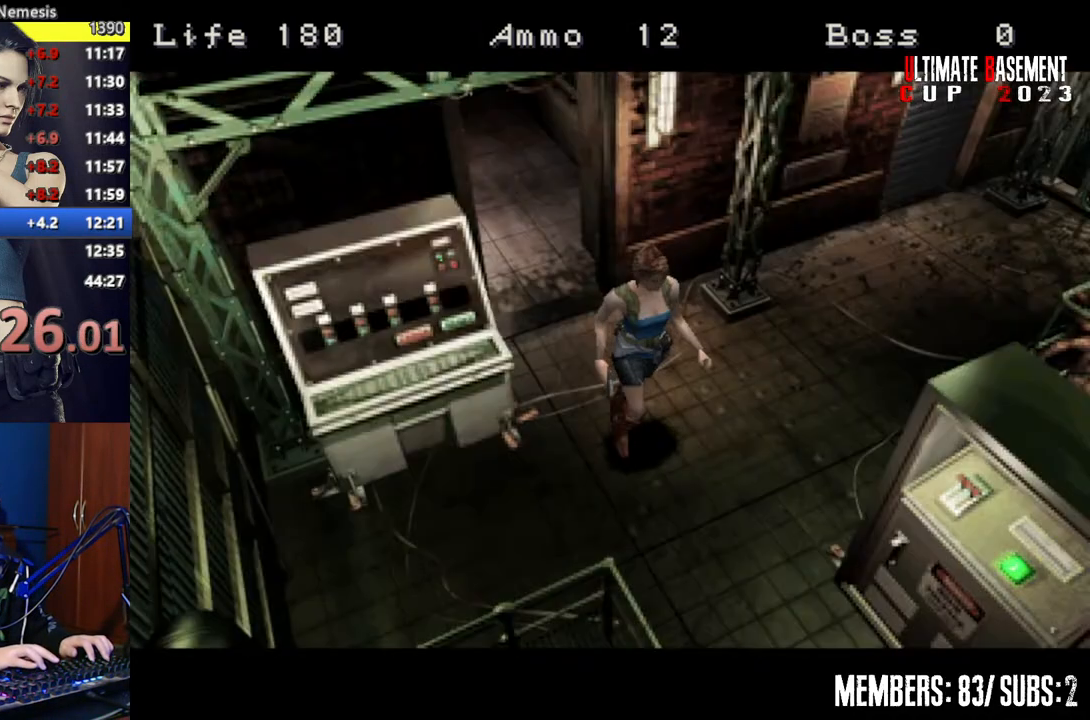
{"keys": ["space"], "events": [[17, "space", "up"], [117, "space", "down"], [167, "space", "up"], [250, "space", "down"], [350, "space", "up"], [484, "space", "down"]]}
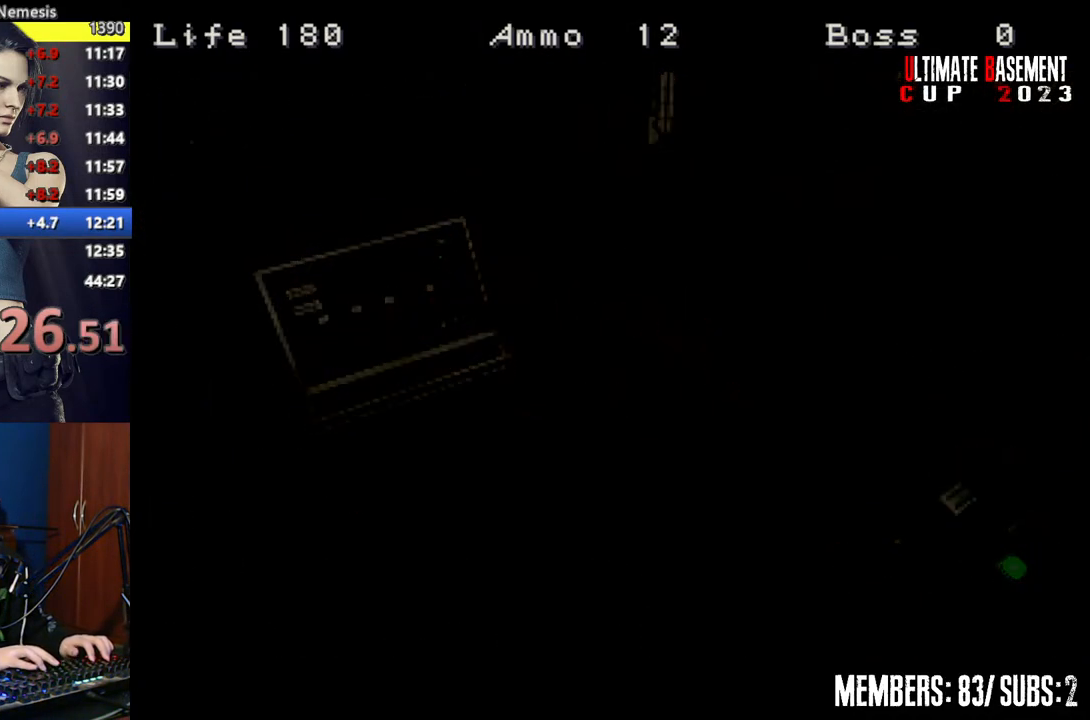
{"keys": ["shift"], "events": [[34, "space", "up"], [317, "shift", "down"]]}
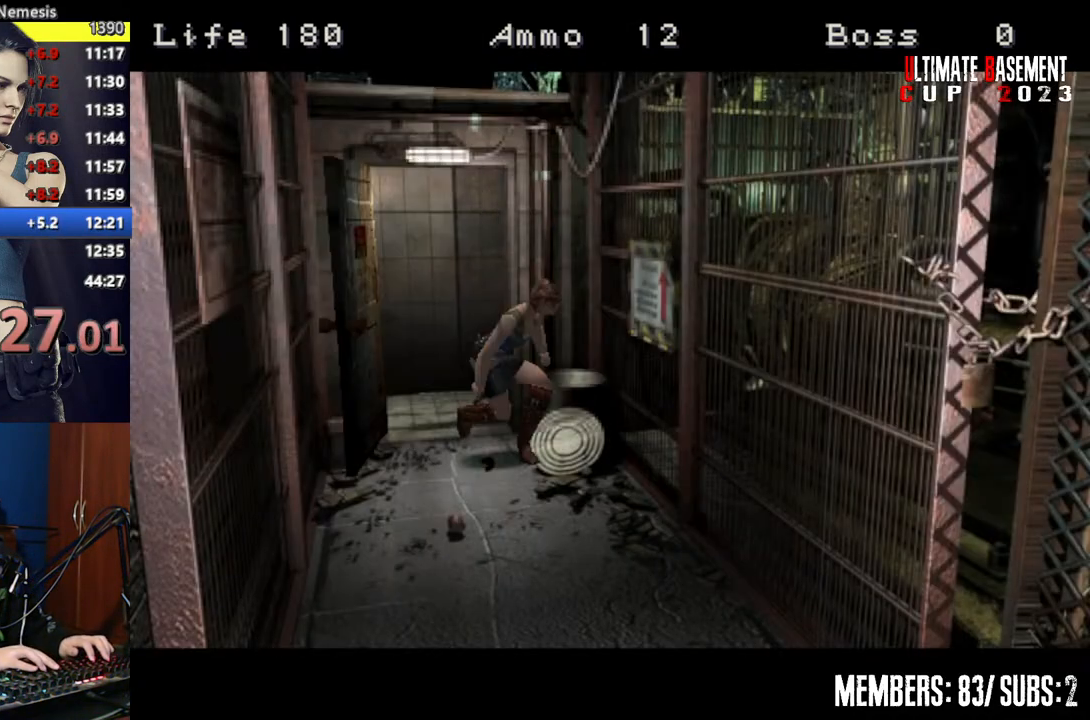
{"keys": ["shift"], "events": []}
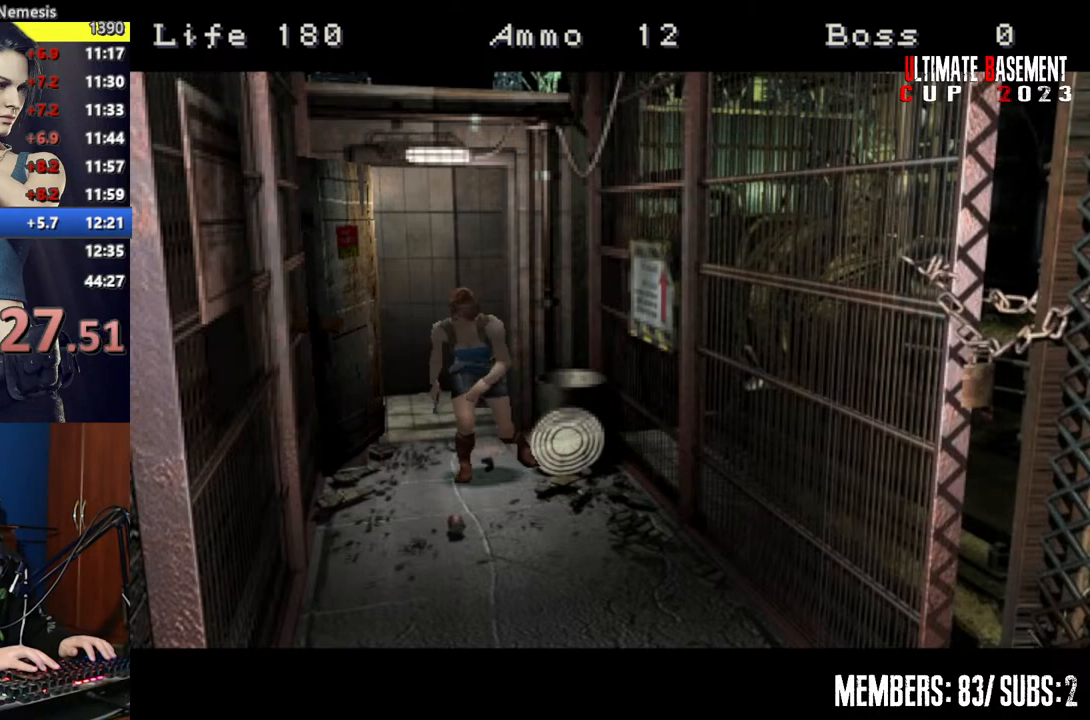
{"keys": ["shift"], "events": []}
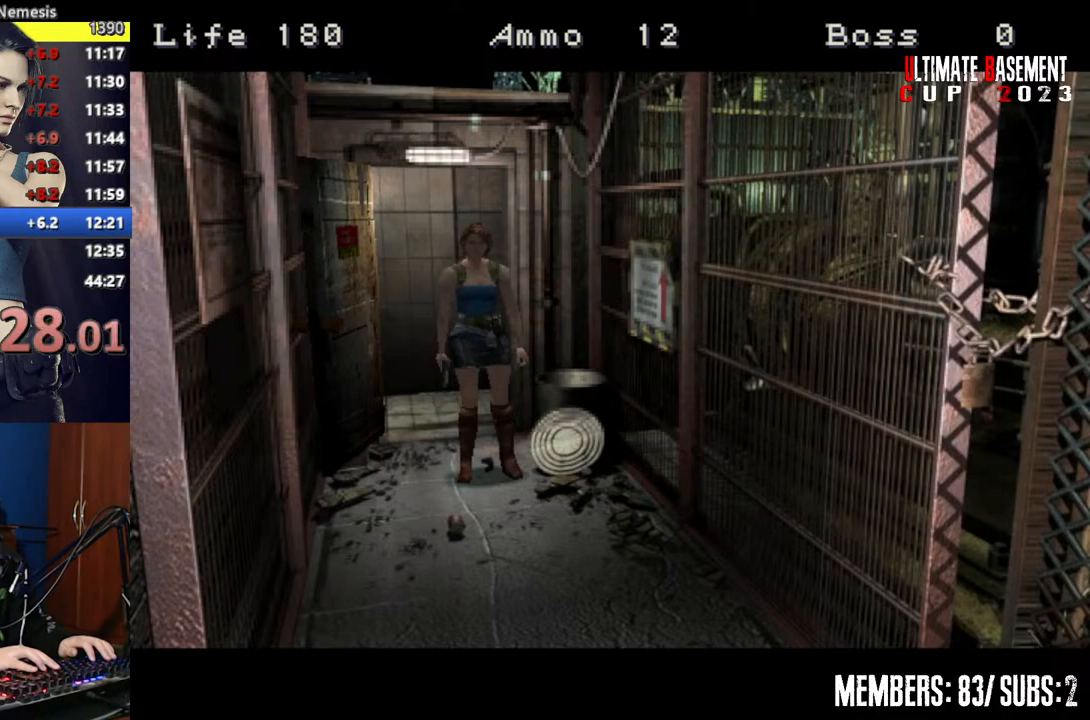
{"keys": ["shift"], "events": []}
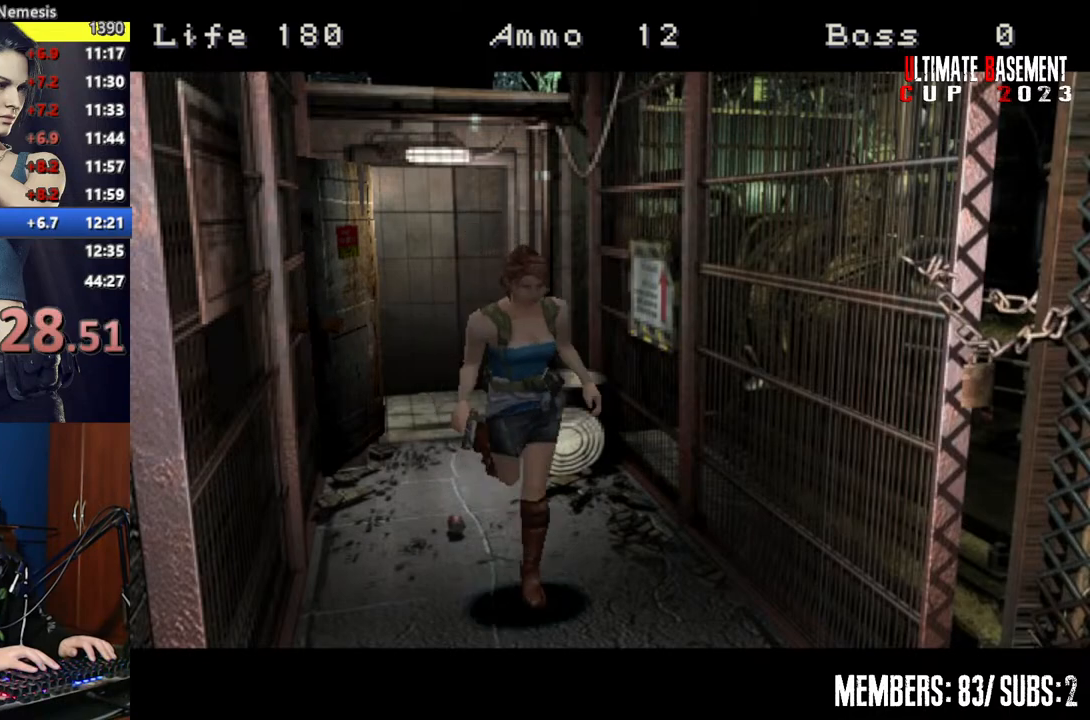
{"keys": ["shift"], "events": []}
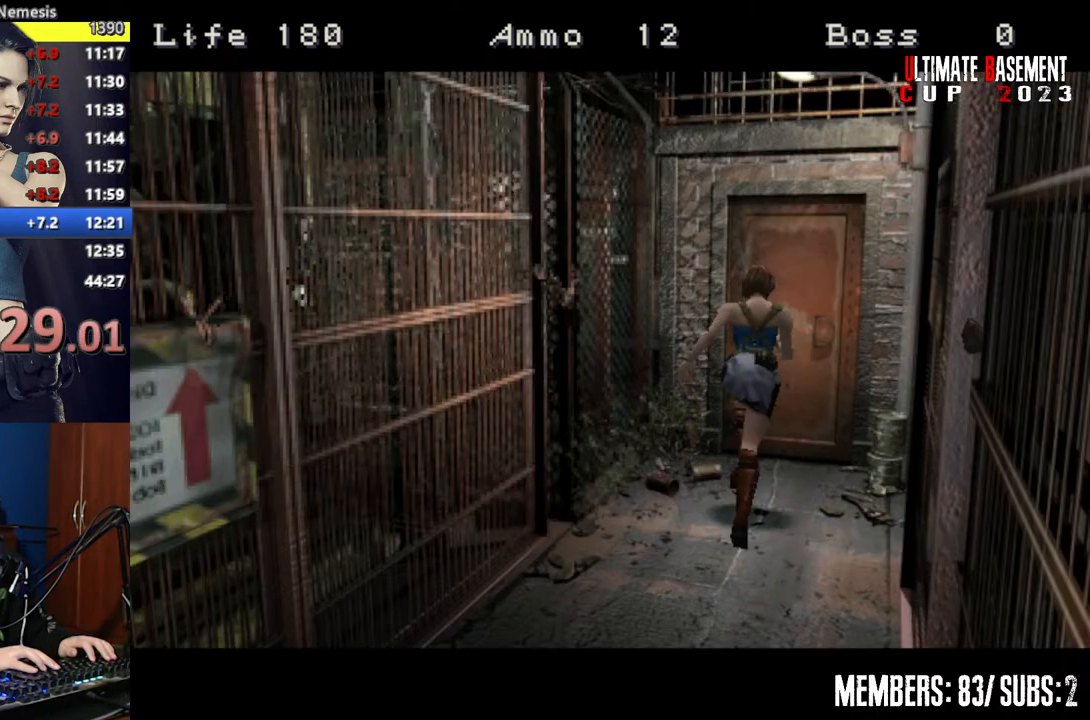
{"keys": ["shift"], "events": []}
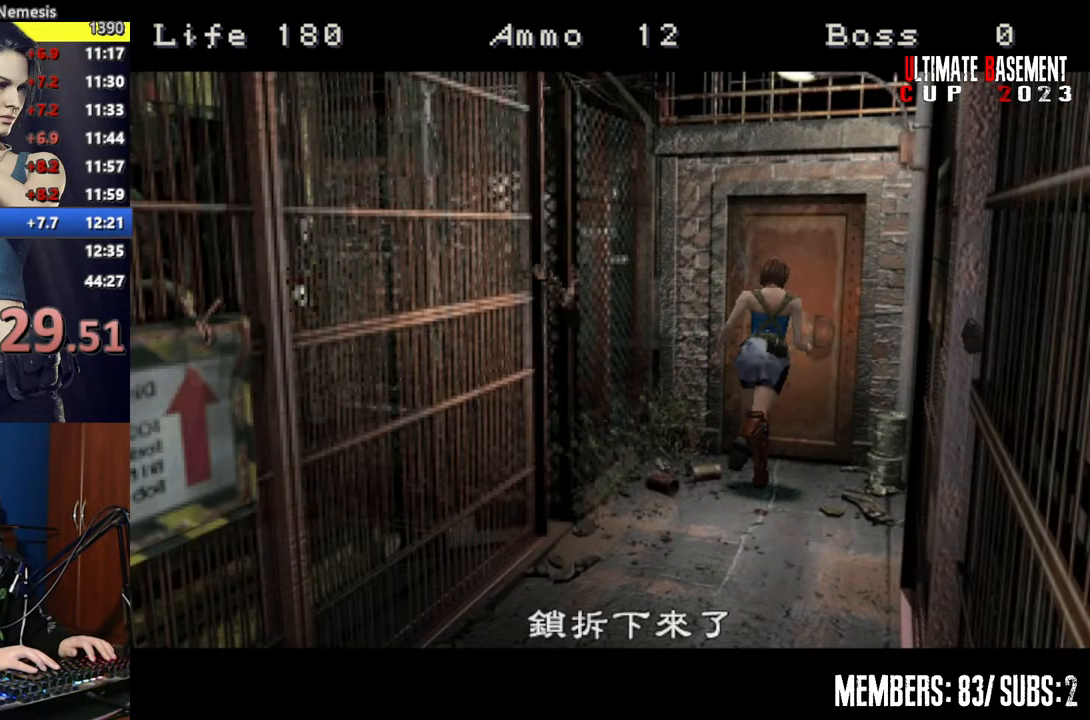
{"keys": ["shift"], "events": [[134, "semicolon", "down"], [217, "semicolon", "up"]]}
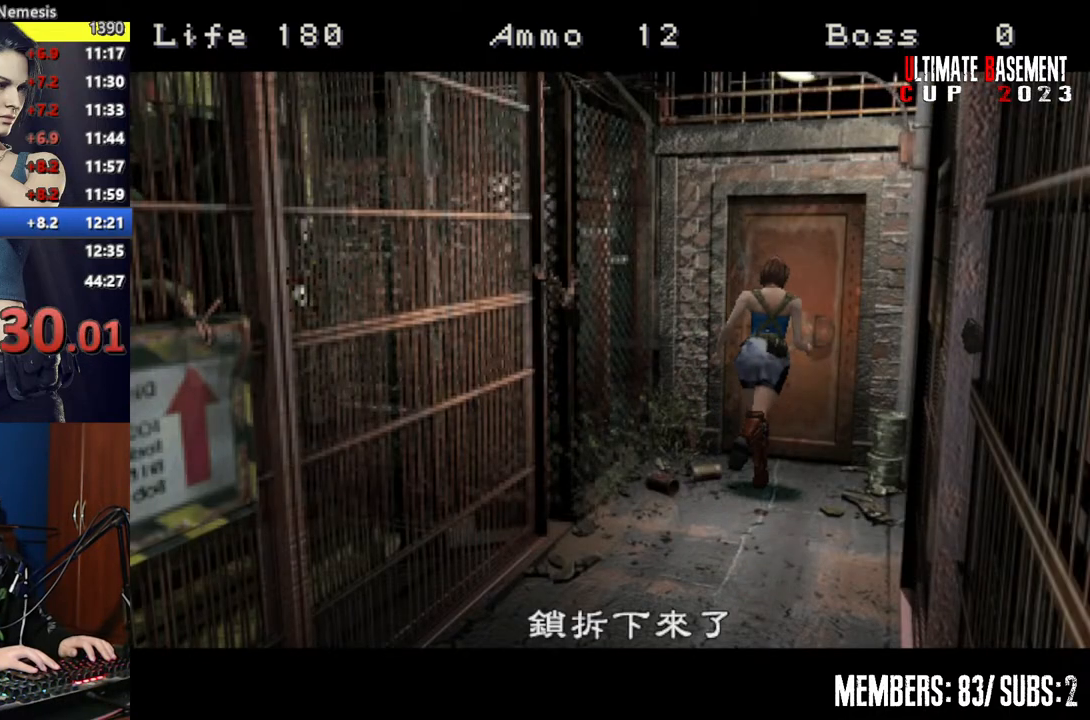
{"keys": ["shift"], "events": []}
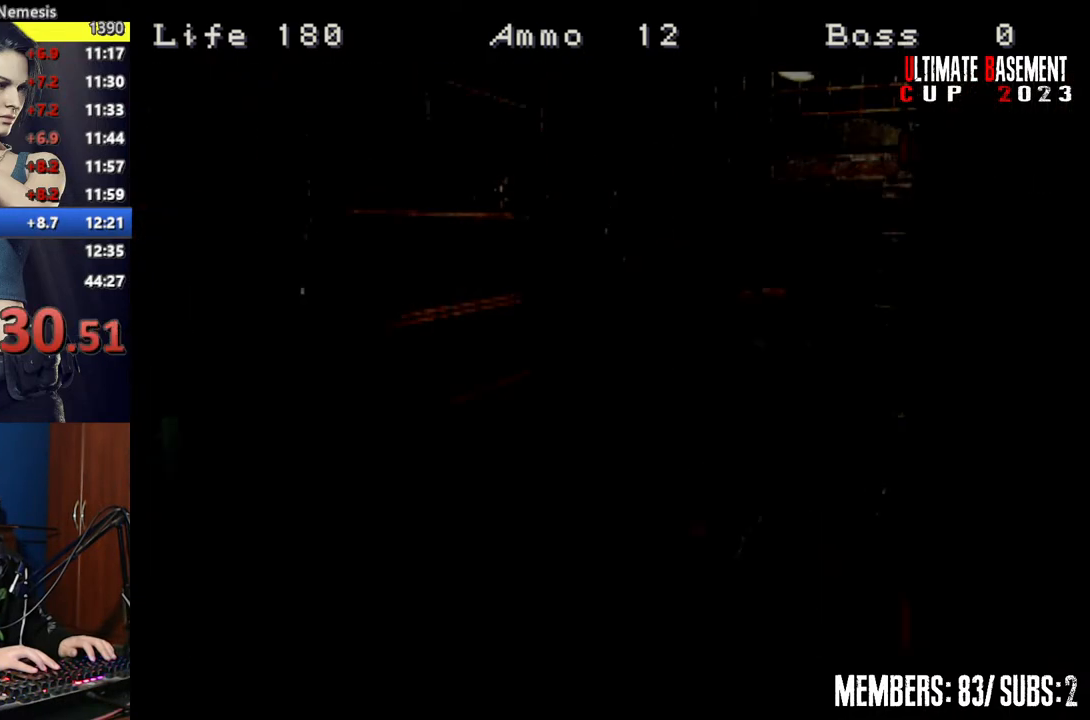
{"keys": [], "events": [[300, "shift", "up"]]}
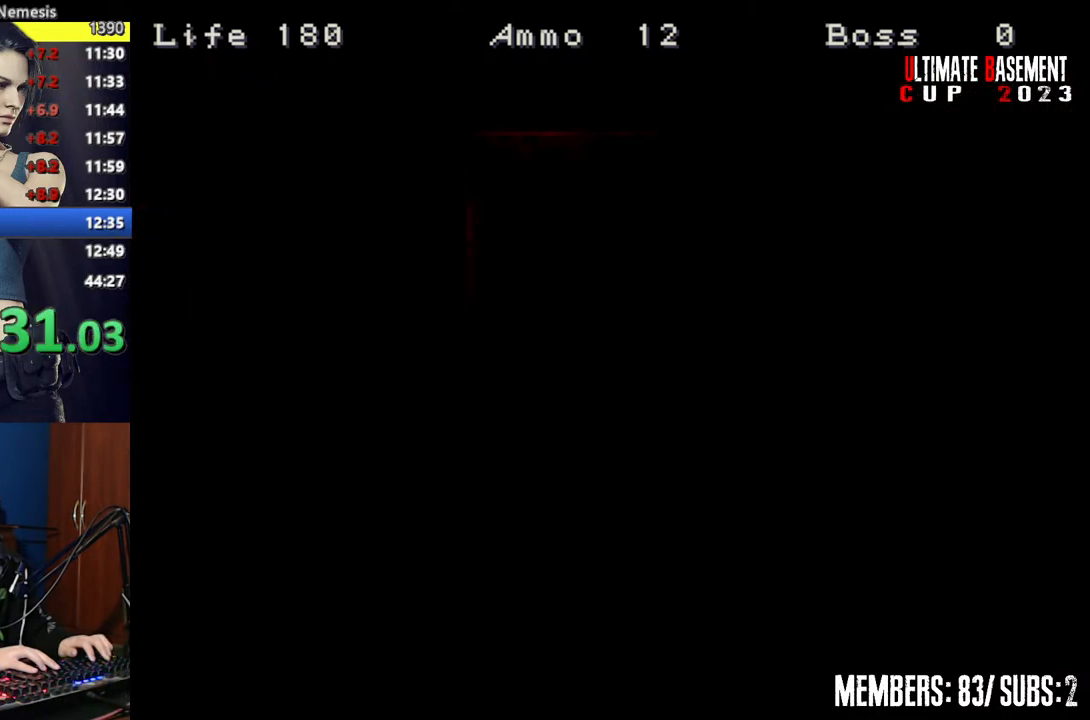
{"keys": [], "events": []}
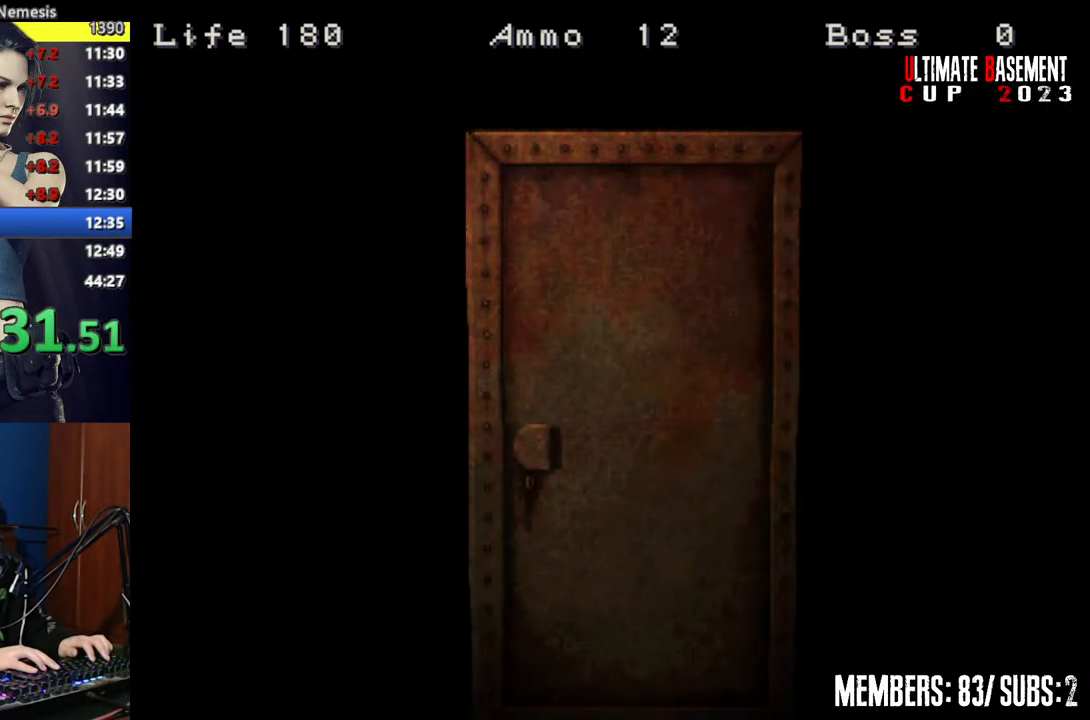
{"keys": [], "events": [[200, "space", "down"], [234, "space", "up"], [384, "space", "down"], [434, "space", "up"]]}
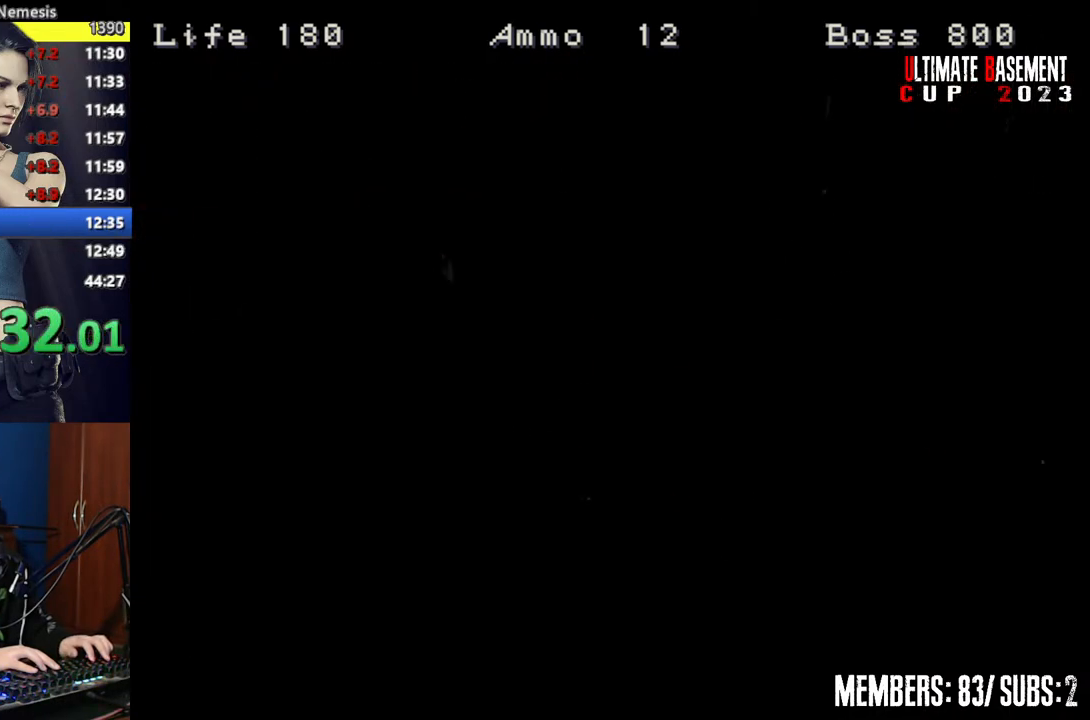
{"keys": [], "events": [[67, "space", "down"], [117, "space", "up"], [400, "space", "down"], [484, "space", "up"]]}
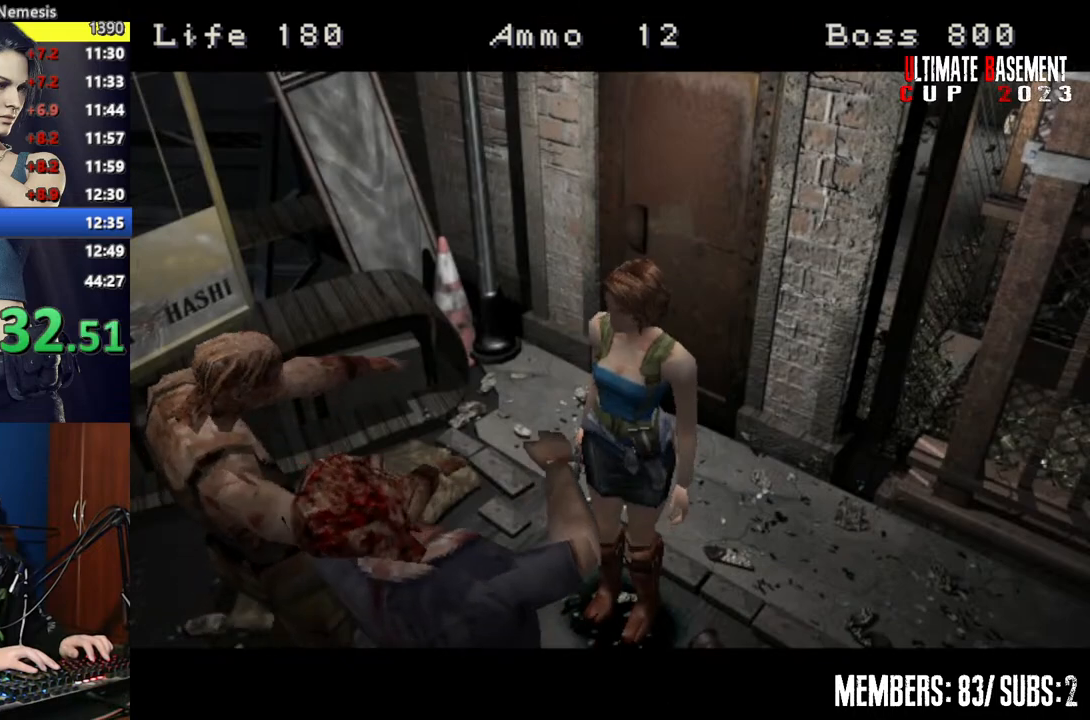
{"keys": [], "events": [[134, "space", "down"], [217, "space", "up"]]}
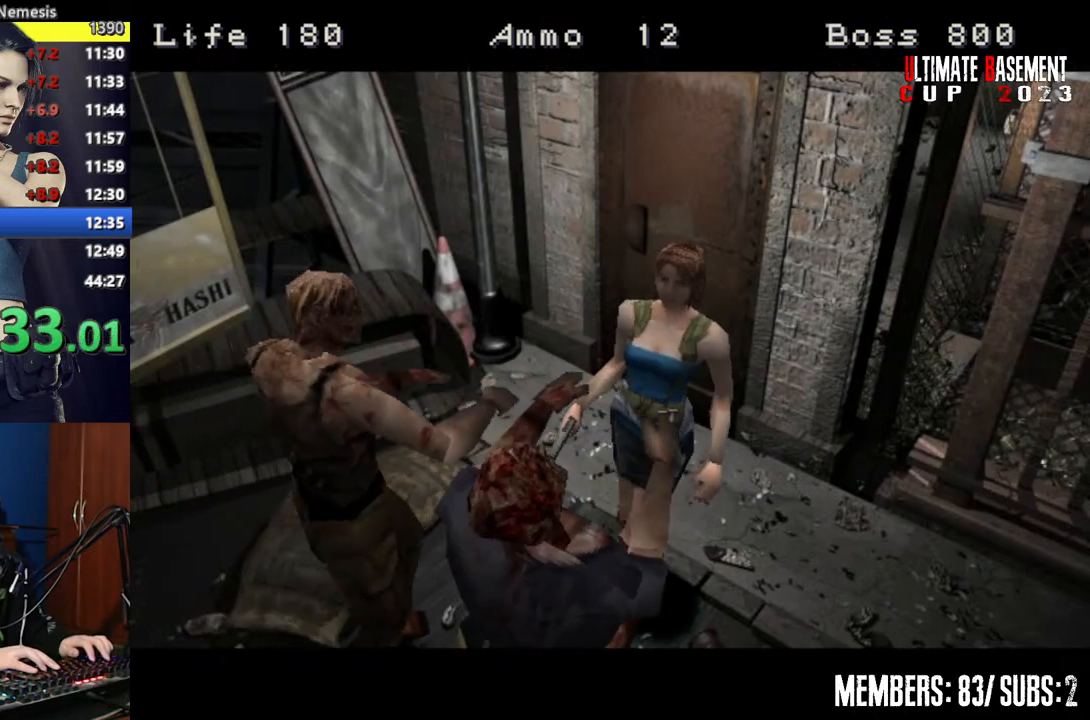
{"keys": ["shift"], "events": [[384, "shift", "down"]]}
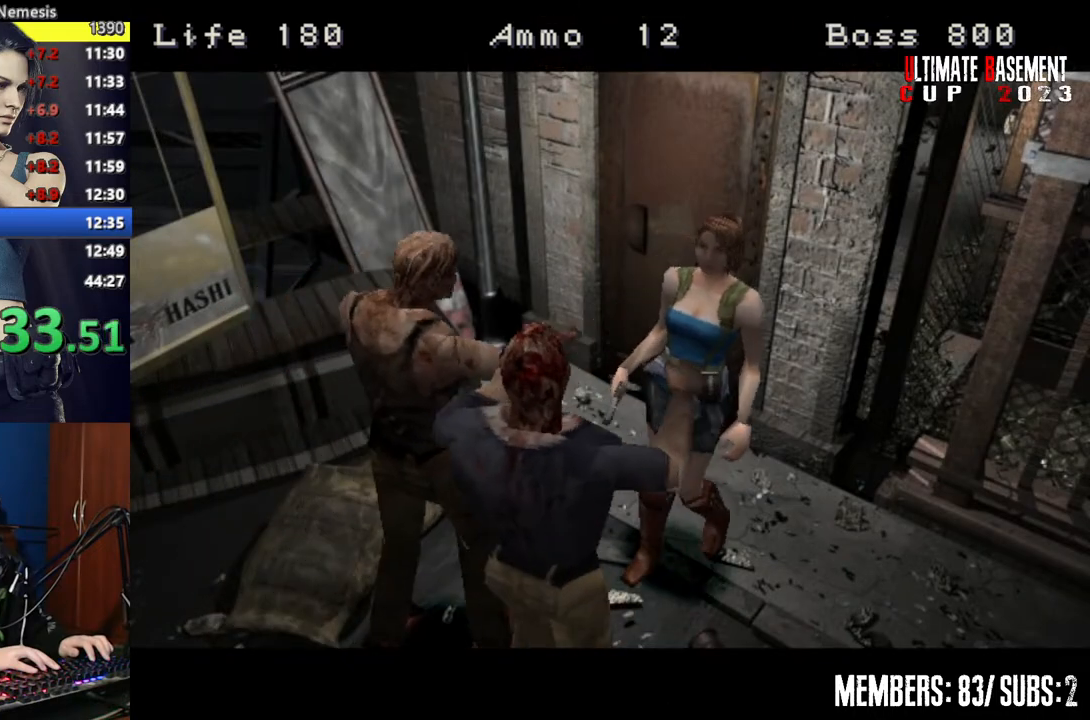
{"keys": ["shift"], "events": []}
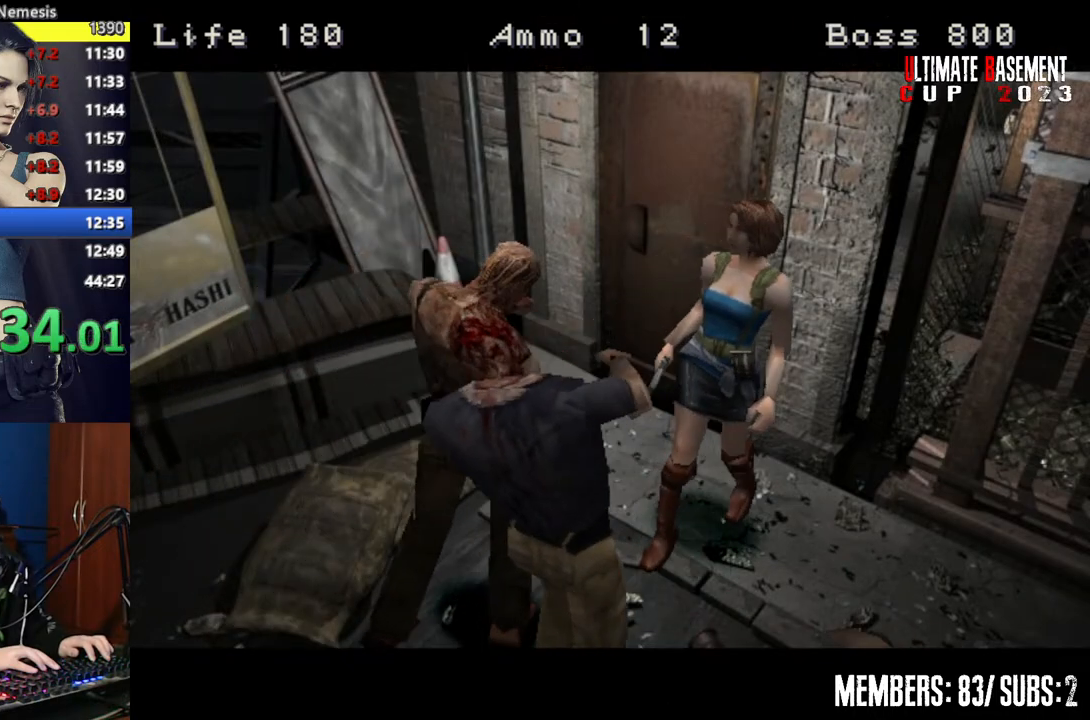
{"keys": ["shift"], "events": []}